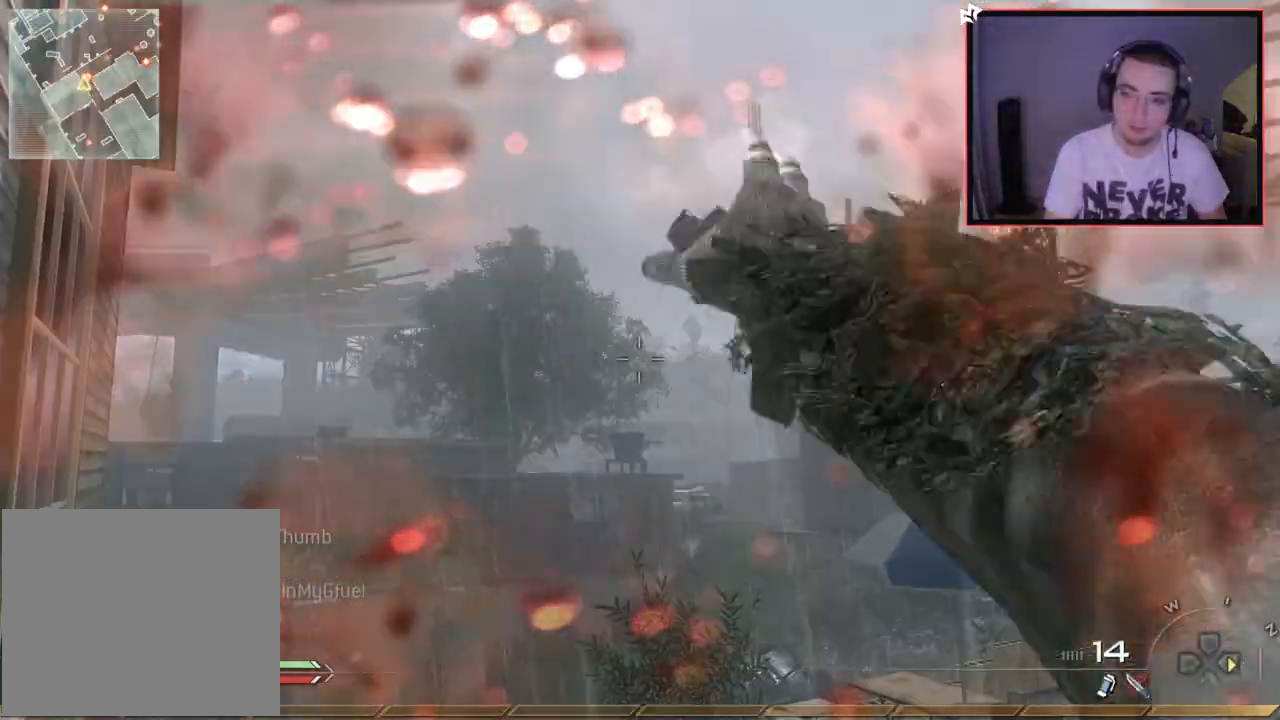
Gameplay with a controller (PlayStation layout); each line is a JSON object with the inputs held at the frame after it. "events" lists button and stick changes between this image and that frame as [ms after this image, input, new state], when the widget could be followed in between.
{"buttons": ["L1"], "left_stick": "left", "right_stick": "center", "events": [[67, "right_stick", "down"], [167, "right_stick", "center"], [200, "L1", "down"]]}
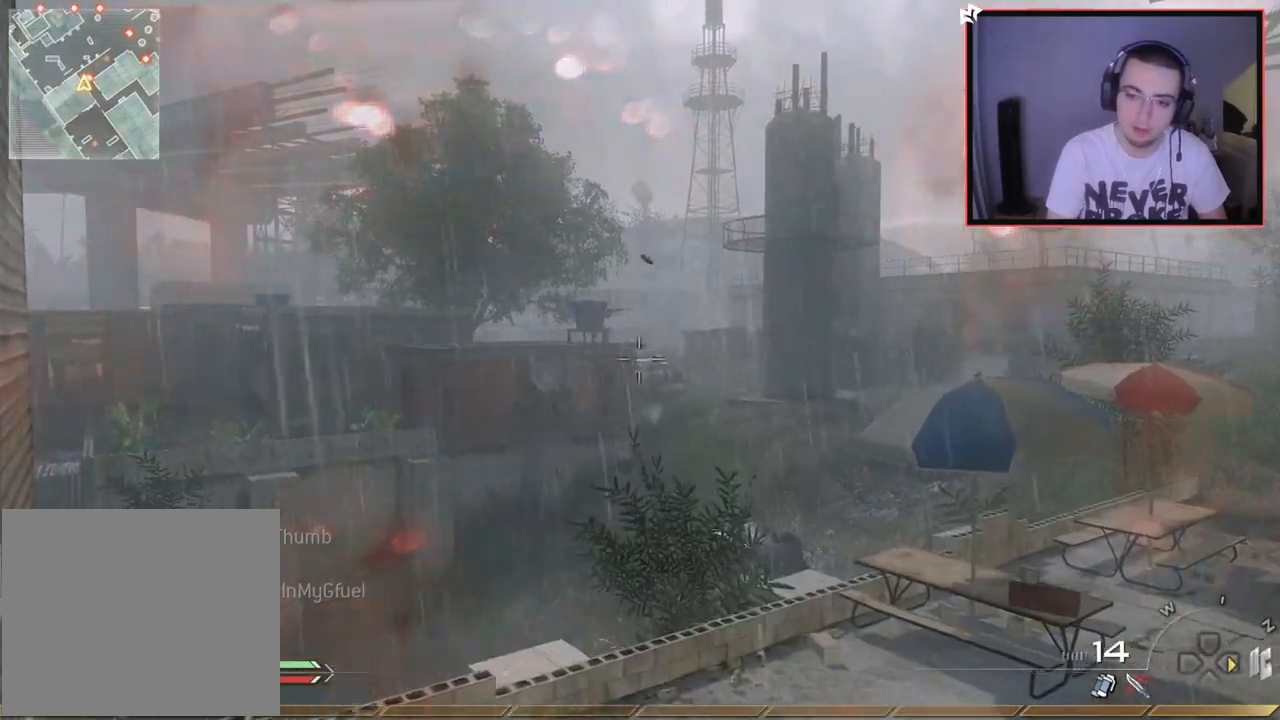
{"buttons": [], "left_stick": "left", "right_stick": "center", "events": [[50, "L1", "up"], [234, "right_stick", "down-right"], [301, "right_stick", "center"]]}
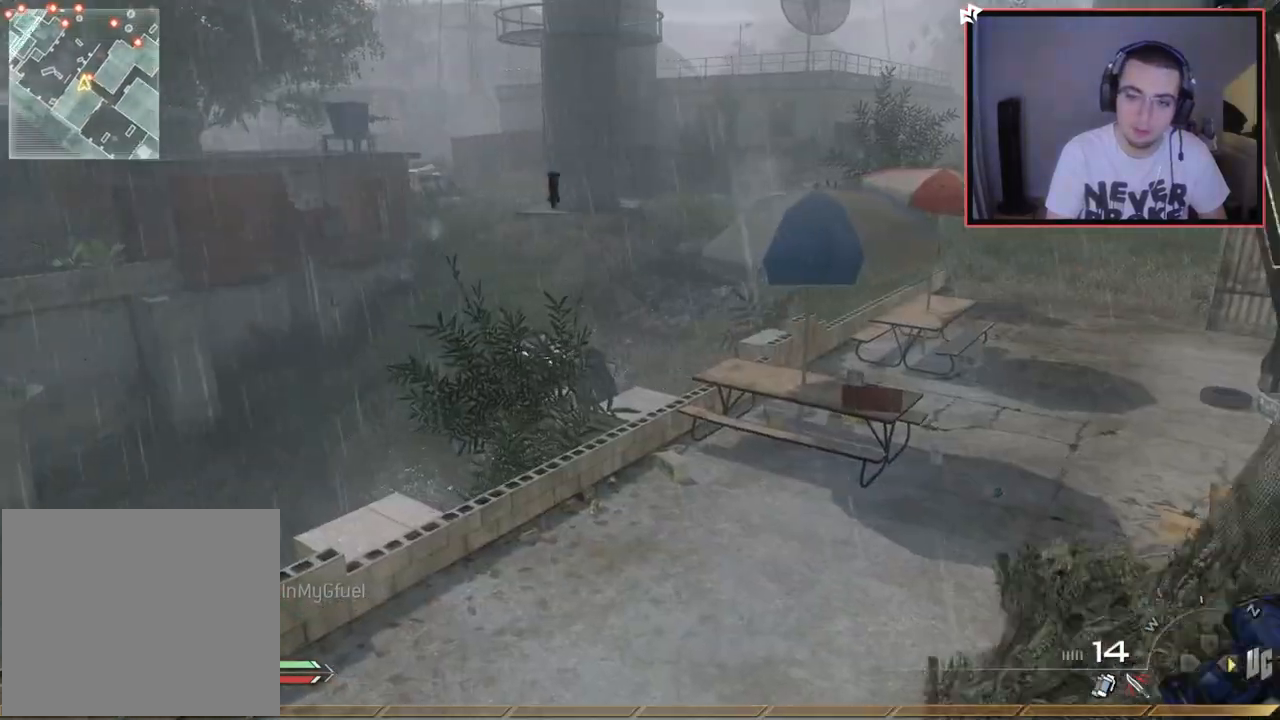
{"buttons": [], "left_stick": "left", "right_stick": "center", "events": [[50, "TRIANGLE", "down"], [100, "TRIANGLE", "up"], [183, "TRIANGLE", "down"], [284, "TRIANGLE", "up"]]}
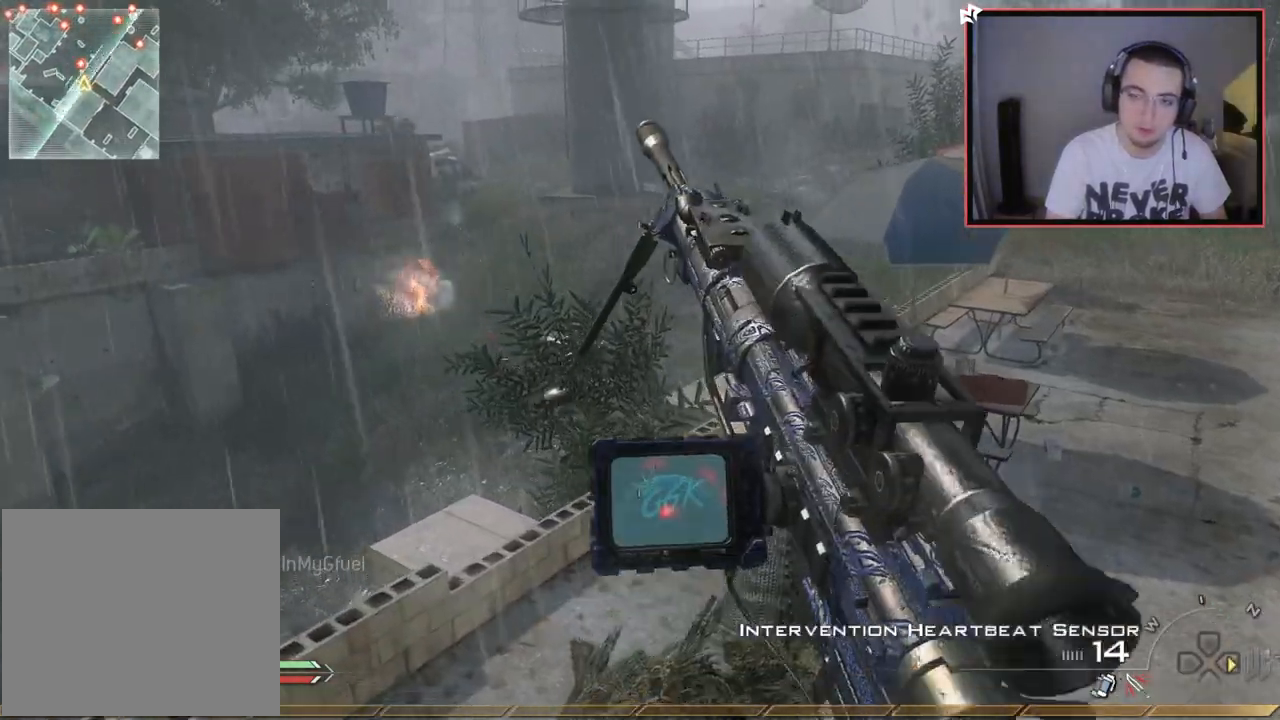
{"buttons": [], "left_stick": "center", "right_stick": "center", "events": [[50, "right_stick", "right"], [84, "left_stick", "down-left"], [184, "left_stick", "down"], [267, "right_stick", "center"], [401, "left_stick", "center"], [434, "right_stick", "right"], [501, "right_stick", "center"]]}
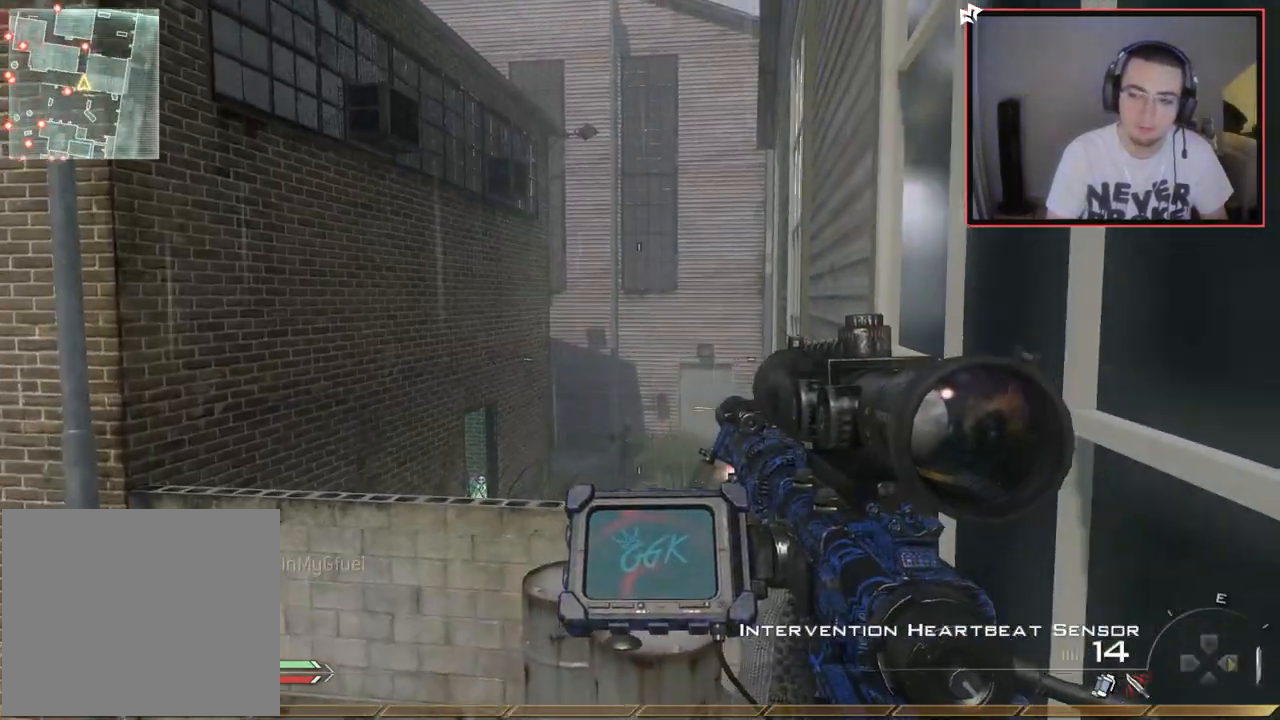
{"buttons": ["L3"], "left_stick": "up-right", "right_stick": "center", "events": [[167, "left_stick", "up-right"], [217, "L3", "down"], [284, "right_stick", "right"], [334, "right_stick", "center"]]}
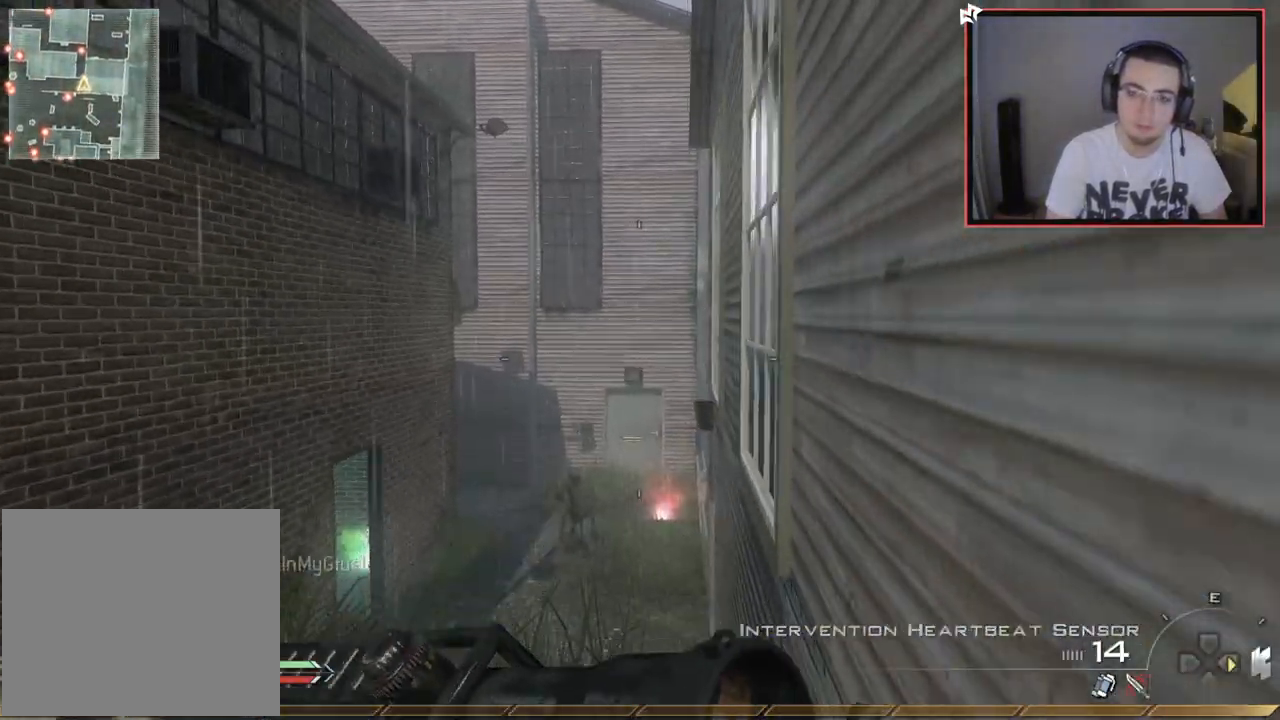
{"buttons": [], "left_stick": "up-right", "right_stick": "center", "events": [[17, "left_stick", "up"], [50, "right_stick", "right"], [84, "TRIANGLE", "down"], [117, "L3", "up"], [167, "CROSS", "down"], [201, "TRIANGLE", "up"], [201, "left_stick", "center"], [284, "CROSS", "up"], [384, "left_stick", "down-right"], [451, "right_stick", "center"], [484, "left_stick", "up-right"]]}
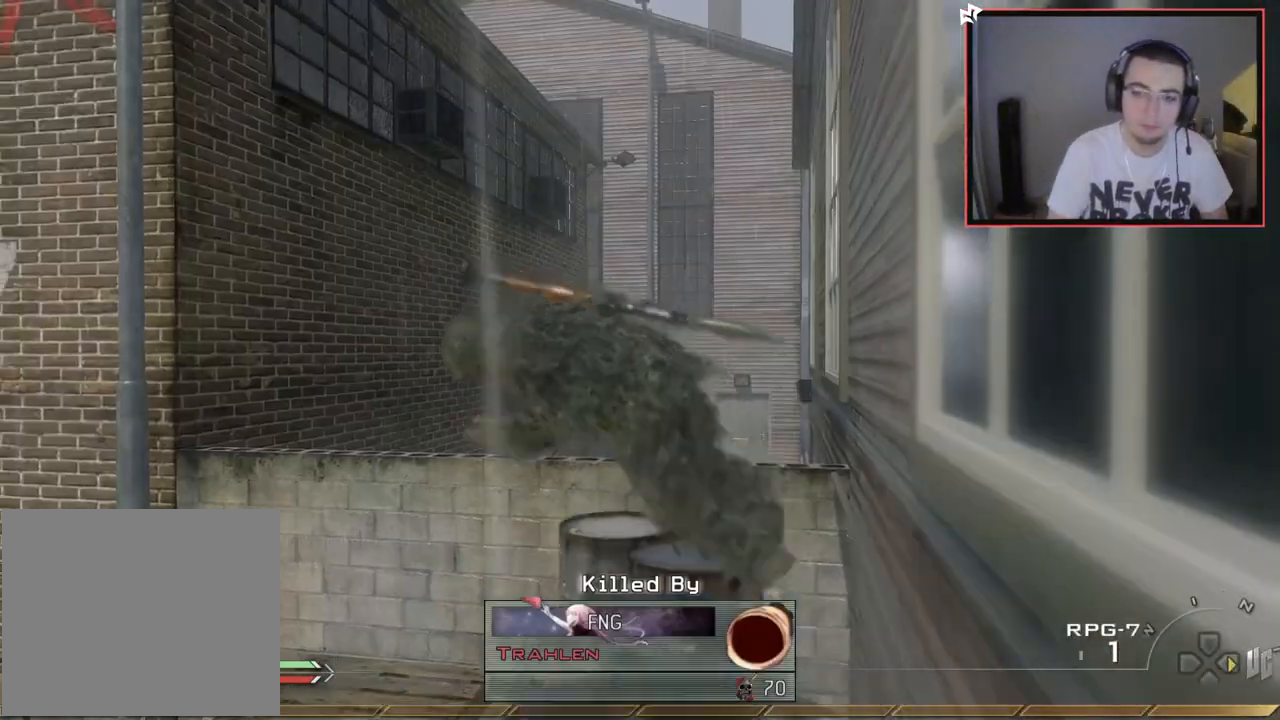
{"buttons": [], "left_stick": "center", "right_stick": "center", "events": [[33, "TRIANGLE", "down"], [50, "left_stick", "center"], [50, "right_stick", "right"], [117, "TRIANGLE", "up"], [284, "right_stick", "center"]]}
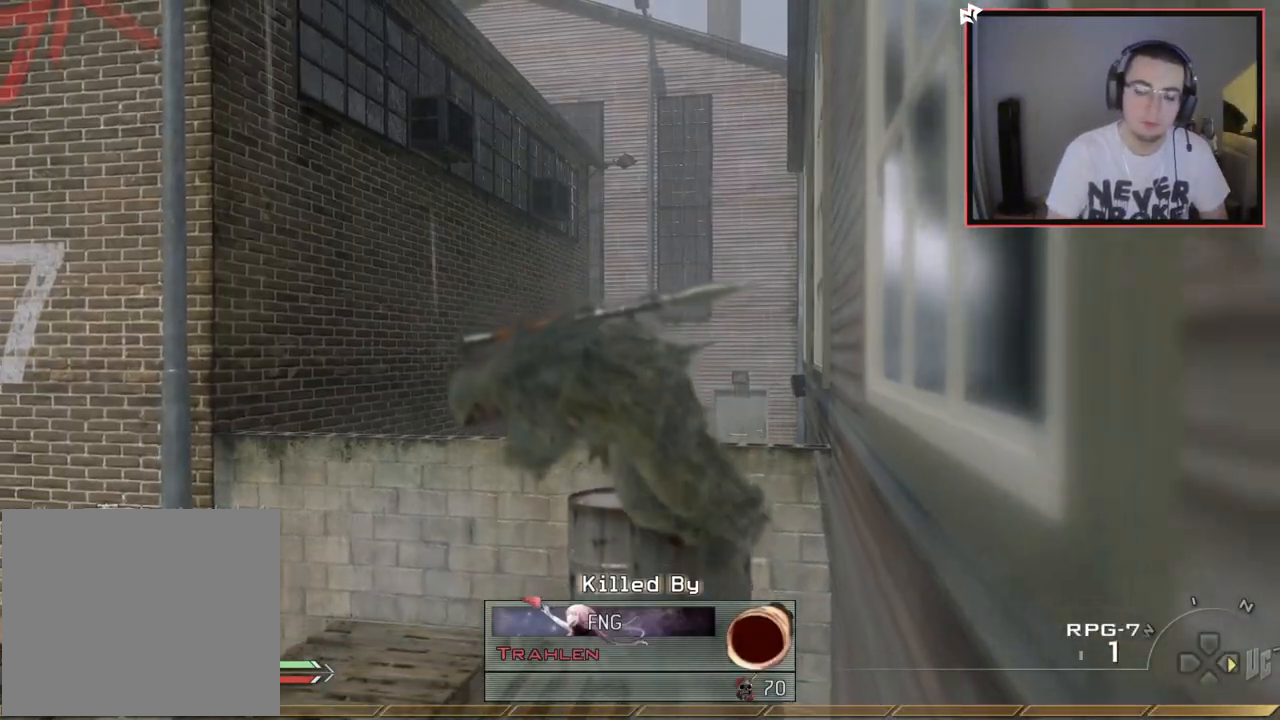
{"buttons": ["SQUARE"], "left_stick": "center", "right_stick": "center", "events": [[434, "SQUARE", "down"]]}
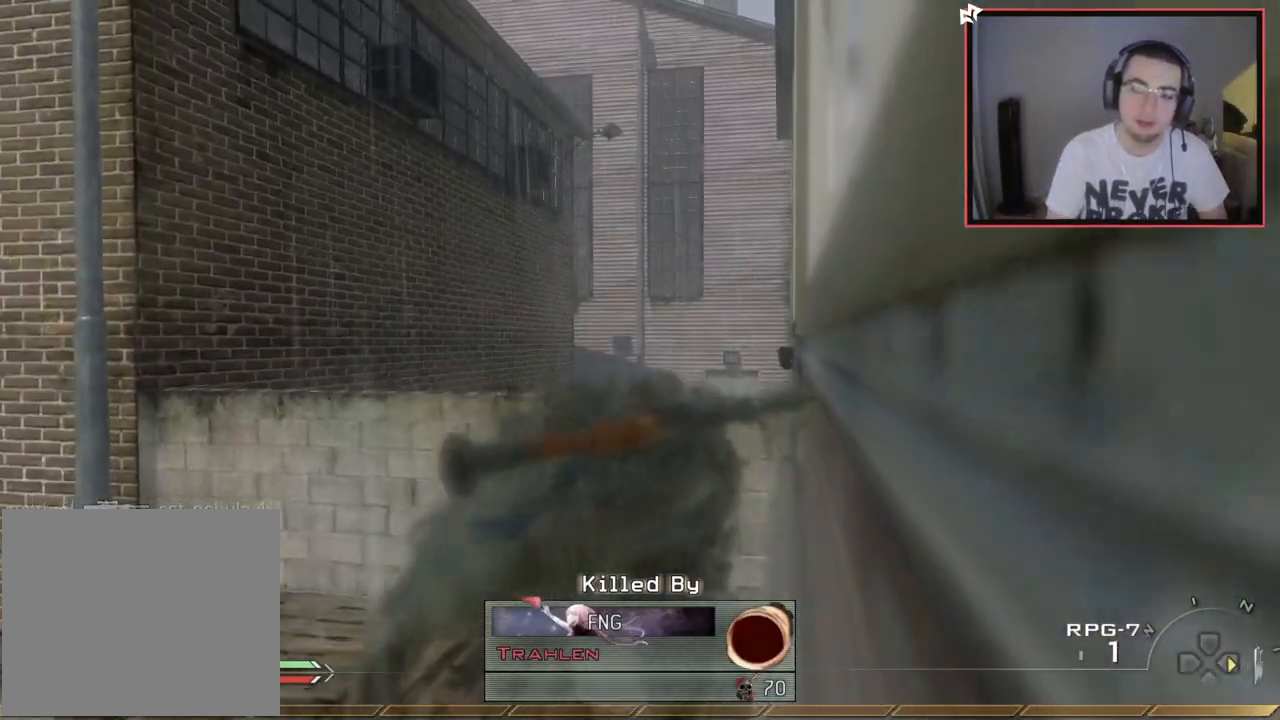
{"buttons": ["SQUARE"], "left_stick": "center", "right_stick": "center", "events": [[17, "SQUARE", "up"], [100, "SQUARE", "down"], [183, "SQUARE", "up"], [267, "SQUARE", "down"], [334, "SQUARE", "up"], [417, "SQUARE", "down"]]}
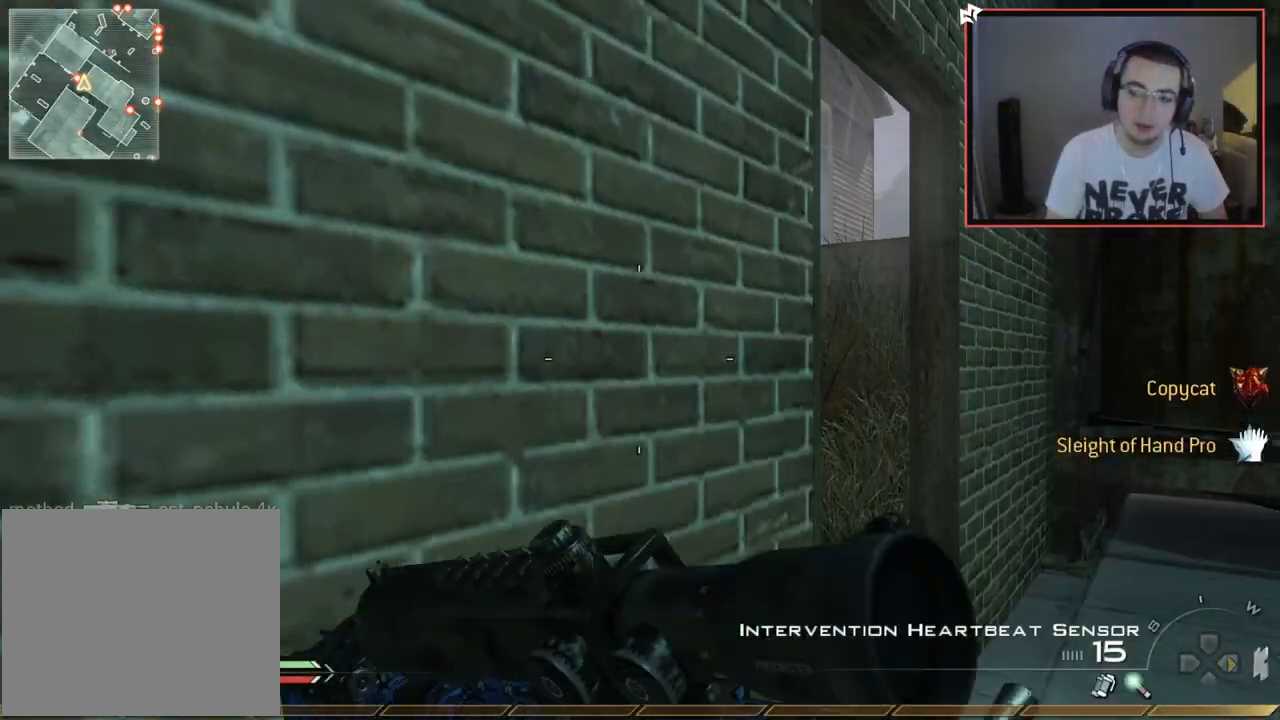
{"buttons": [], "left_stick": "down-left", "right_stick": "right", "events": [[17, "SQUARE", "up"], [167, "right_stick", "down-right"], [234, "left_stick", "down-left"], [301, "right_stick", "center"], [484, "right_stick", "right"]]}
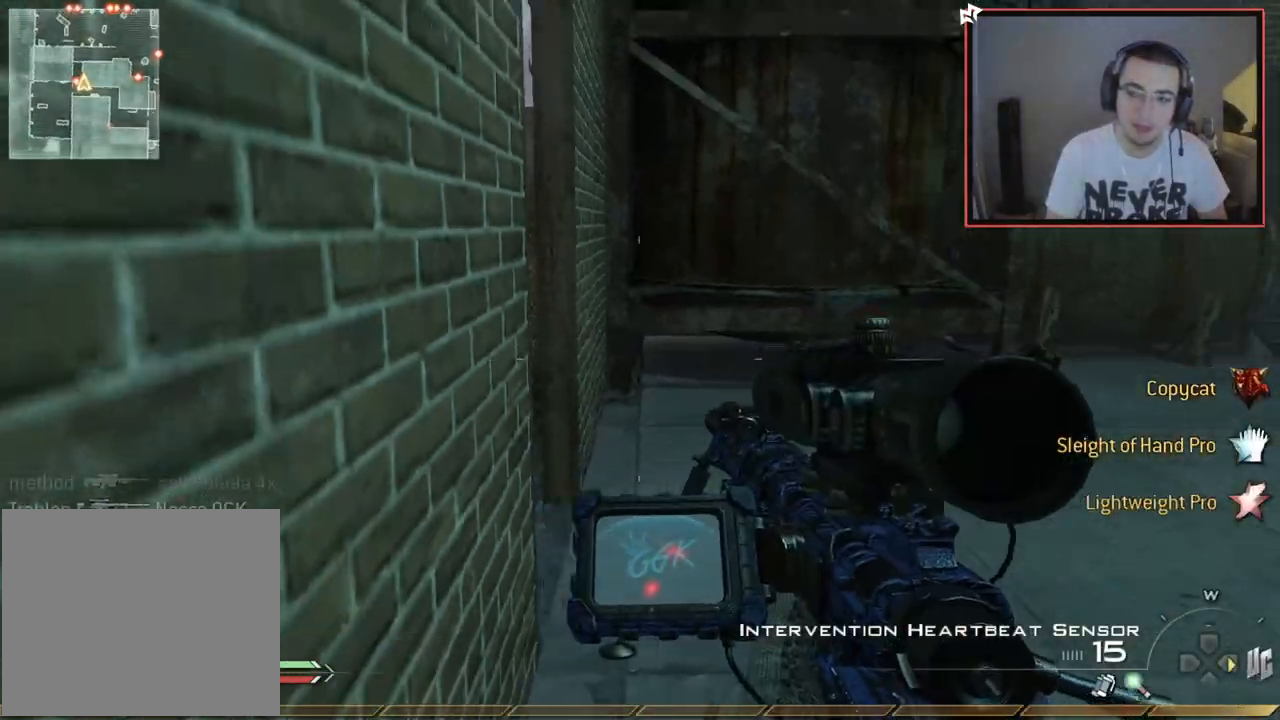
{"buttons": ["CIRCLE"], "left_stick": "center", "right_stick": "center", "events": [[50, "right_stick", "center"], [117, "R1", "down"], [150, "left_stick", "center"], [484, "CIRCLE", "down"], [484, "R1", "up"]]}
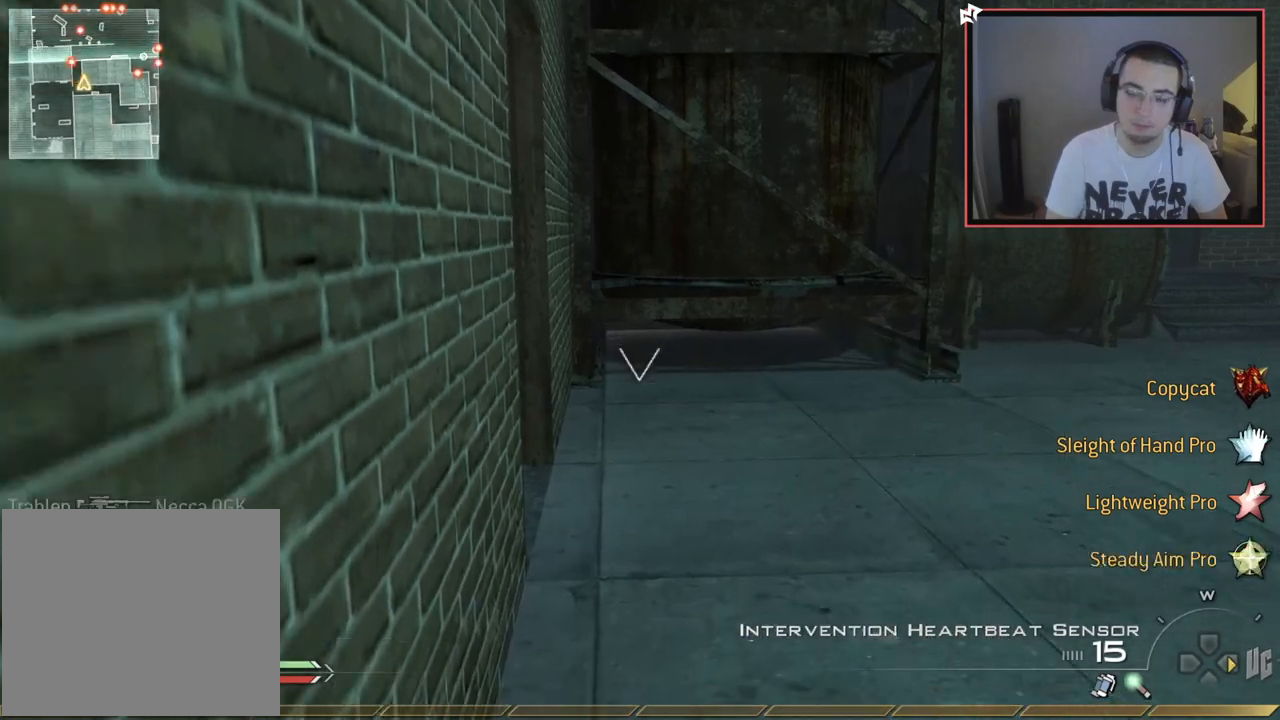
{"buttons": [], "left_stick": "up", "right_stick": "center", "events": [[317, "left_stick", "up"], [434, "CIRCLE", "up"]]}
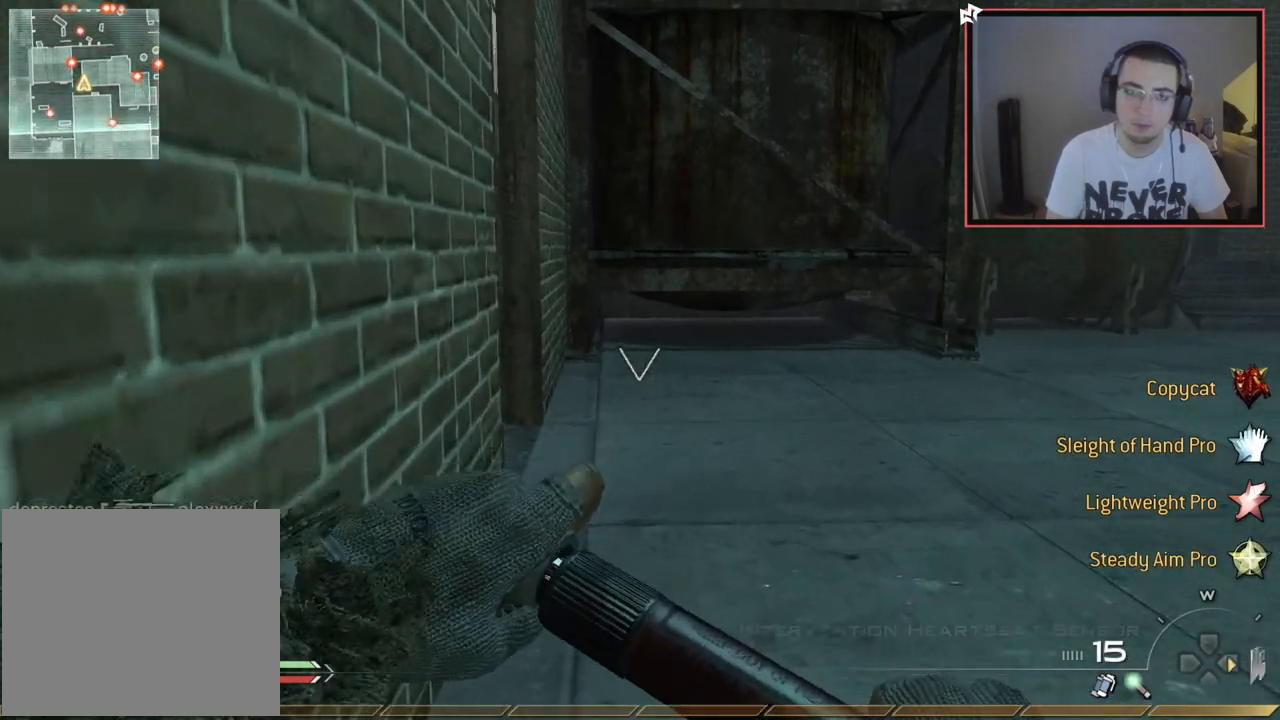
{"buttons": ["CIRCLE"], "left_stick": "up", "right_stick": "center", "events": [[200, "left_stick", "center"], [367, "CIRCLE", "down"], [434, "left_stick", "up"]]}
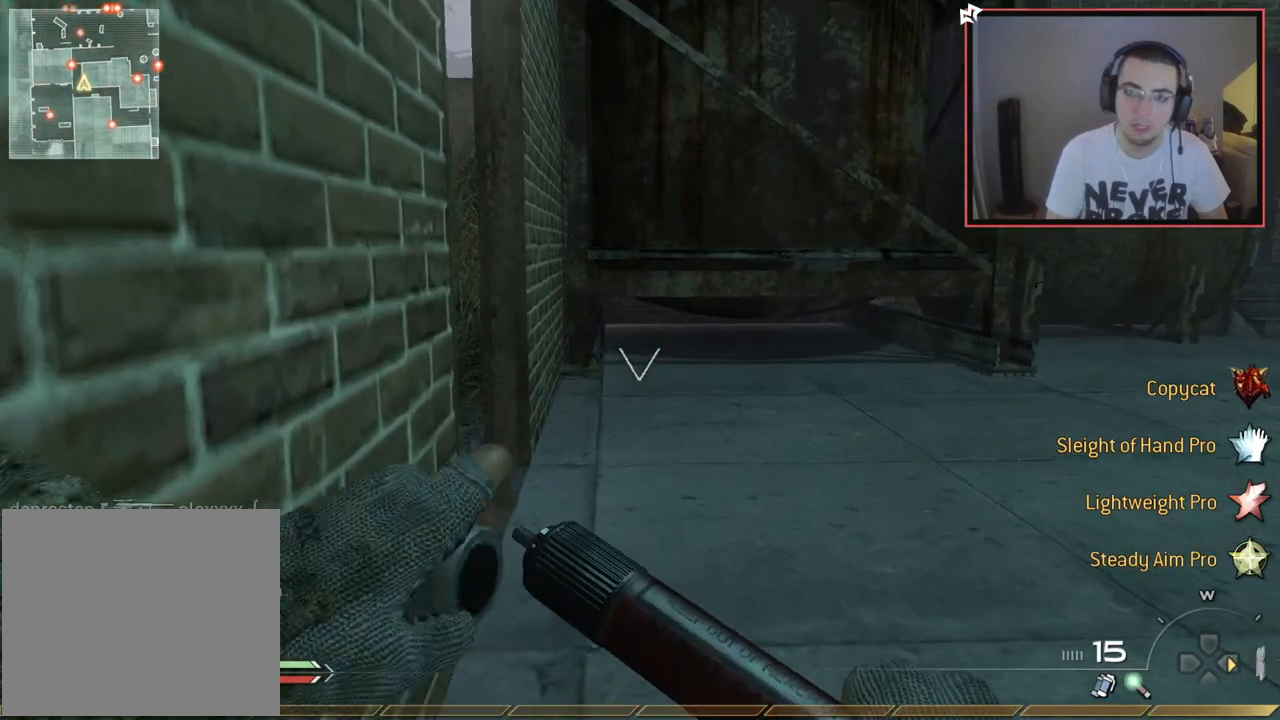
{"buttons": [], "left_stick": "center", "right_stick": "center", "events": [[117, "left_stick", "up-right"], [184, "CIRCLE", "up"], [317, "right_stick", "up-left"], [351, "left_stick", "down-left"], [401, "right_stick", "center"], [468, "left_stick", "center"]]}
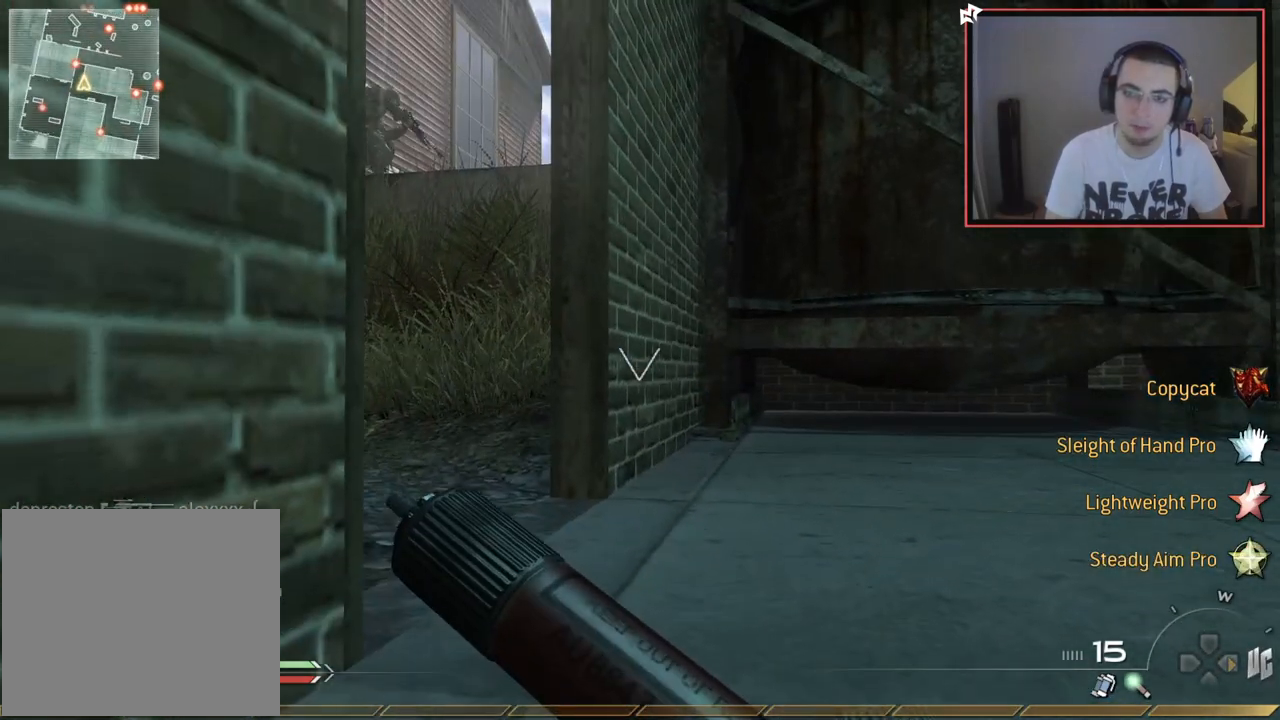
{"buttons": [], "left_stick": "down", "right_stick": "center", "events": [[384, "CROSS", "down"], [451, "left_stick", "down"], [484, "CROSS", "up"]]}
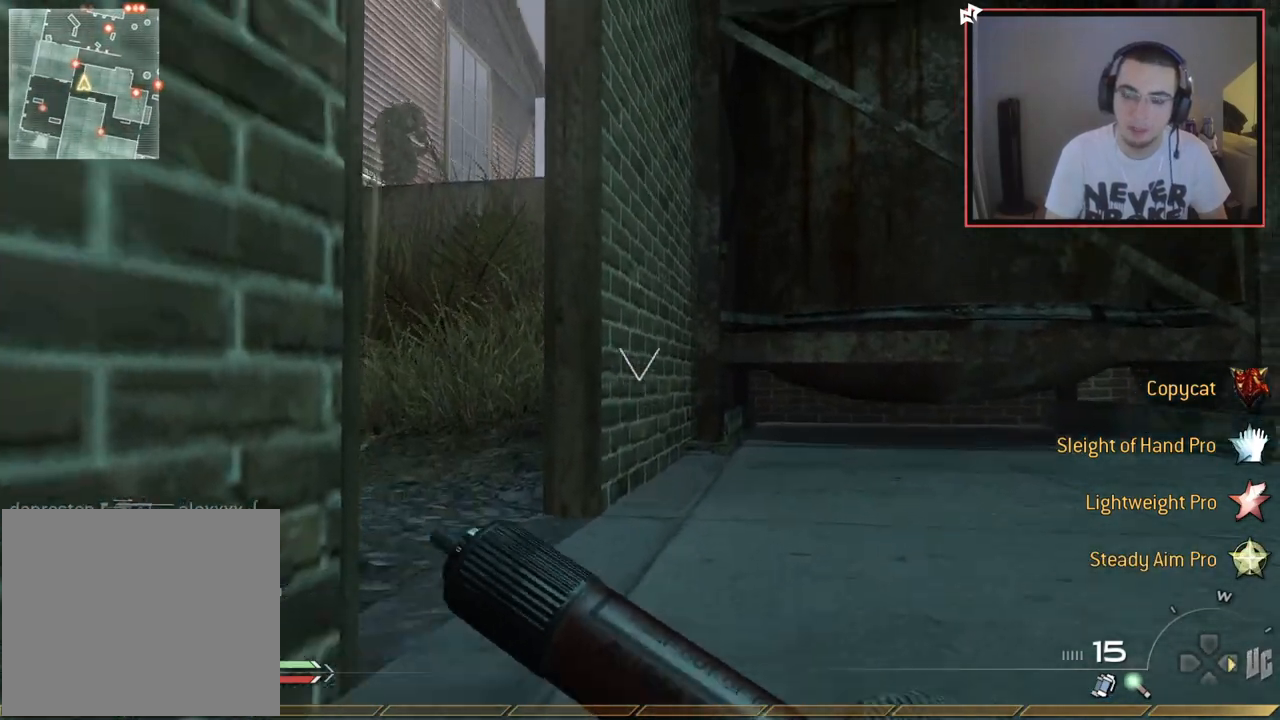
{"buttons": [], "left_stick": "center", "right_stick": "center", "events": [[83, "right_stick", "left"], [150, "right_stick", "center"], [183, "left_stick", "center"]]}
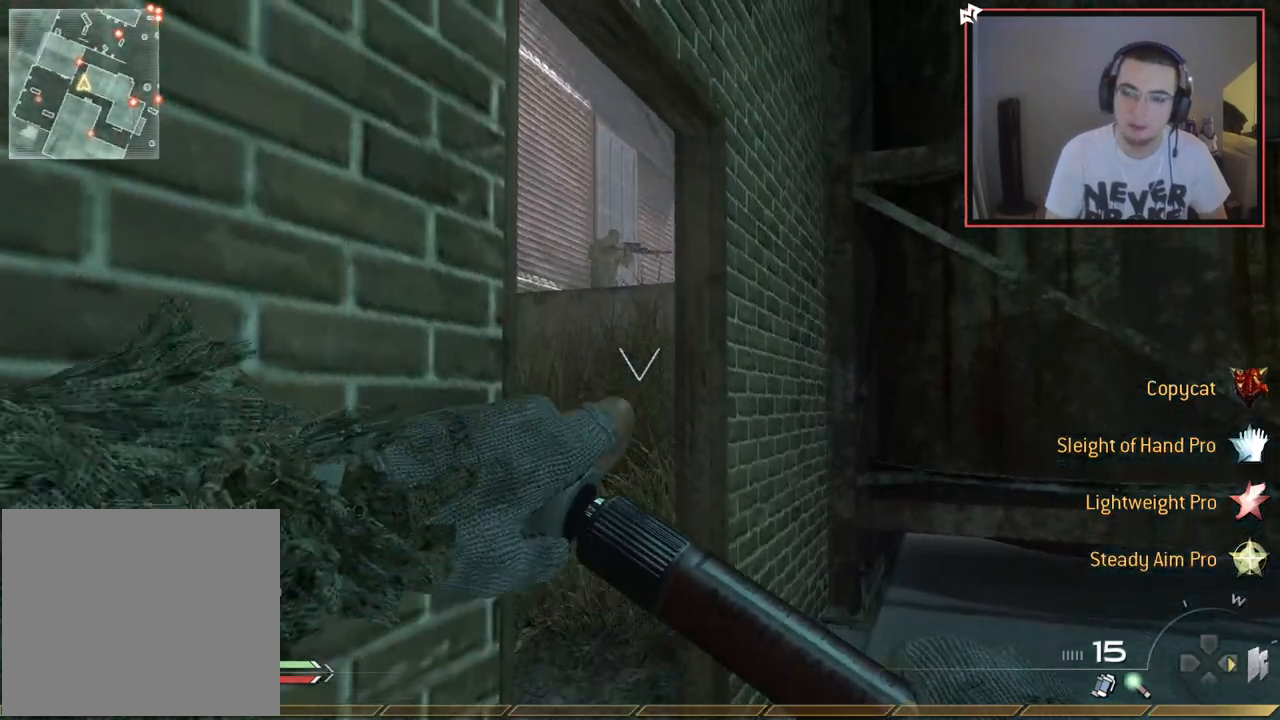
{"buttons": [], "left_stick": "center", "right_stick": "center", "events": []}
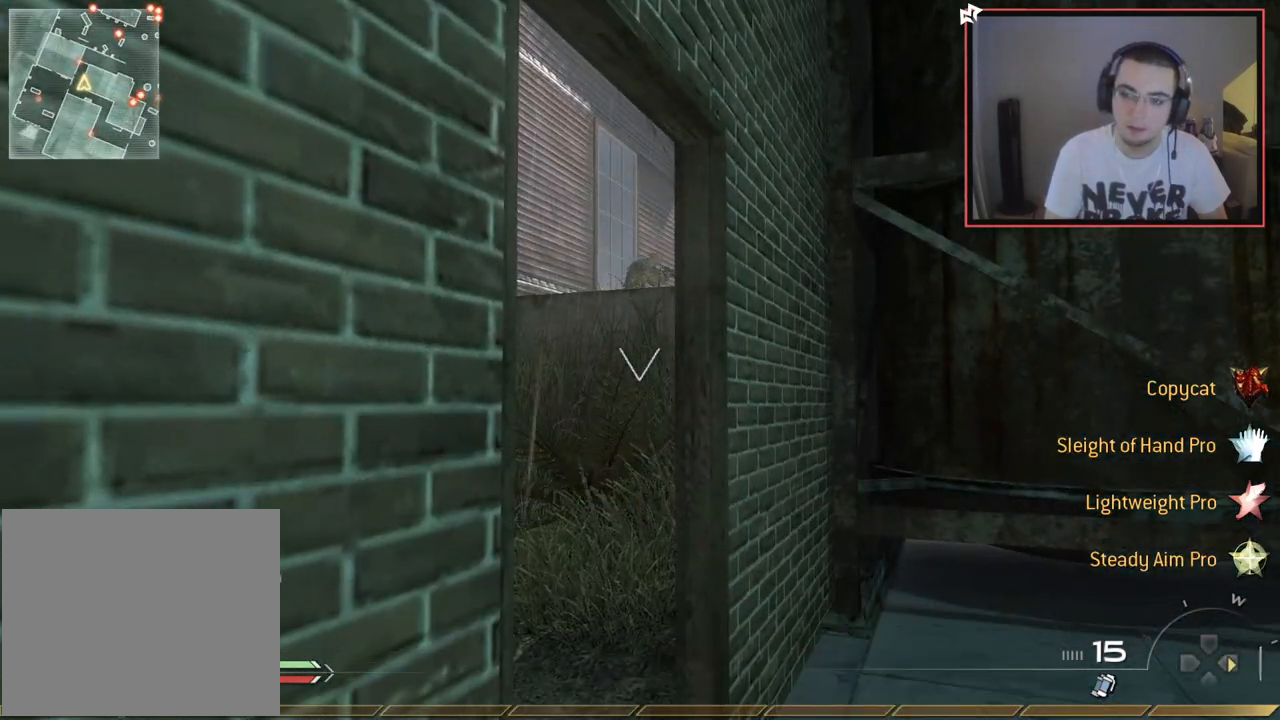
{"buttons": [], "left_stick": "center", "right_stick": "center", "events": [[83, "right_stick", "up"], [150, "right_stick", "center"], [233, "L1", "down"], [350, "L1", "up"], [400, "right_stick", "up"], [450, "right_stick", "center"]]}
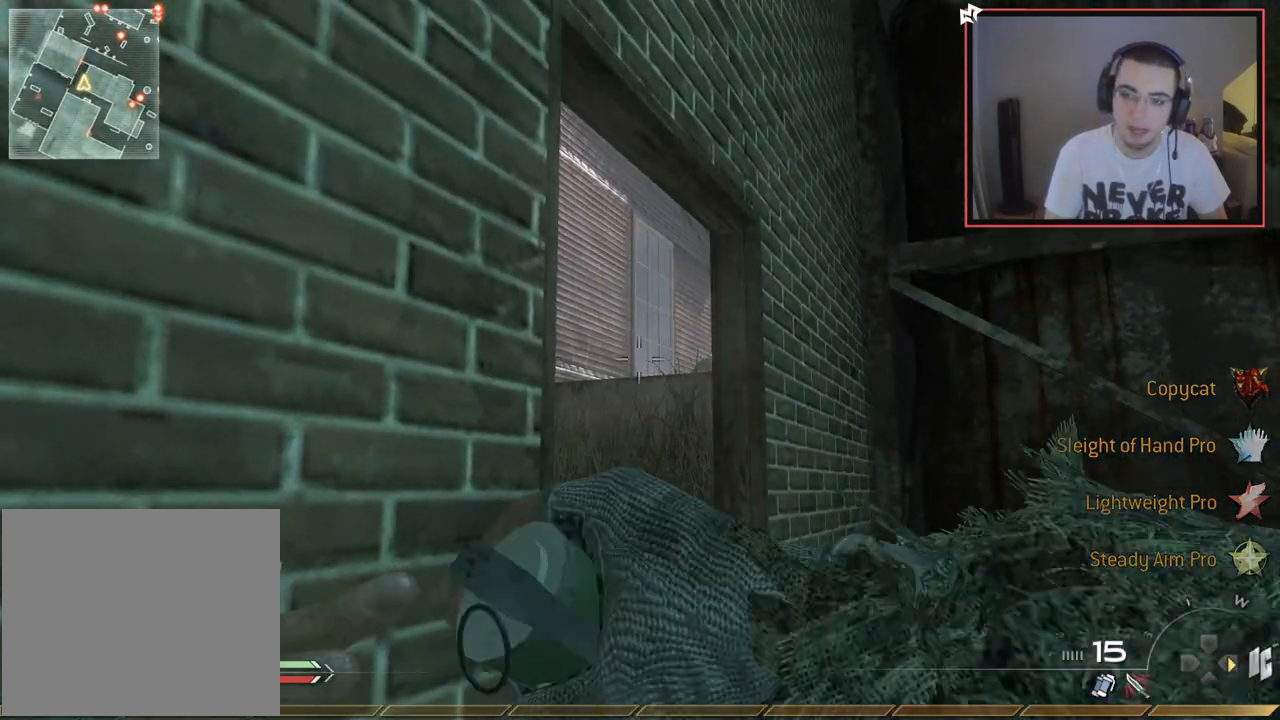
{"buttons": [], "left_stick": "up", "right_stick": "center", "events": [[184, "right_stick", "up"], [250, "left_stick", "up"], [267, "right_stick", "center"], [317, "left_stick", "center"], [484, "left_stick", "up"]]}
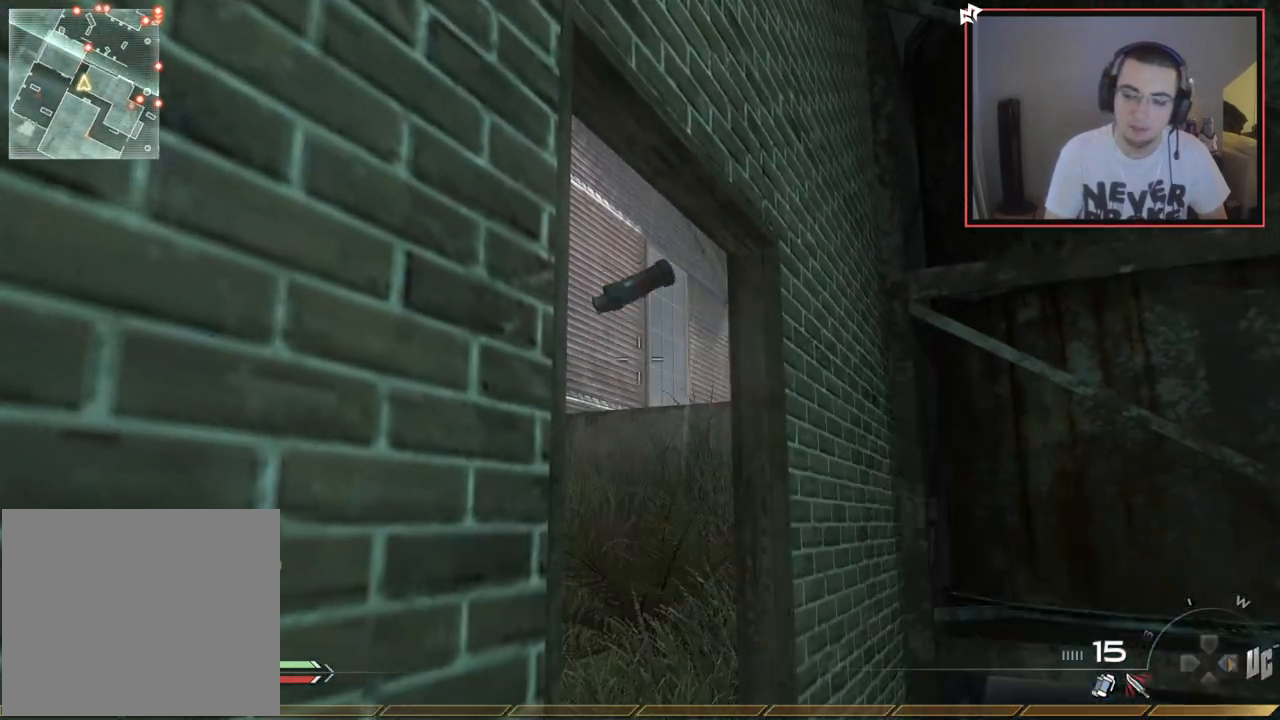
{"buttons": [], "left_stick": "up", "right_stick": "center", "events": [[33, "L1", "down"], [133, "L1", "up"], [133, "left_stick", "center"], [267, "L1", "down"], [267, "left_stick", "up"], [367, "L1", "up"], [400, "right_stick", "up-left"], [484, "right_stick", "center"]]}
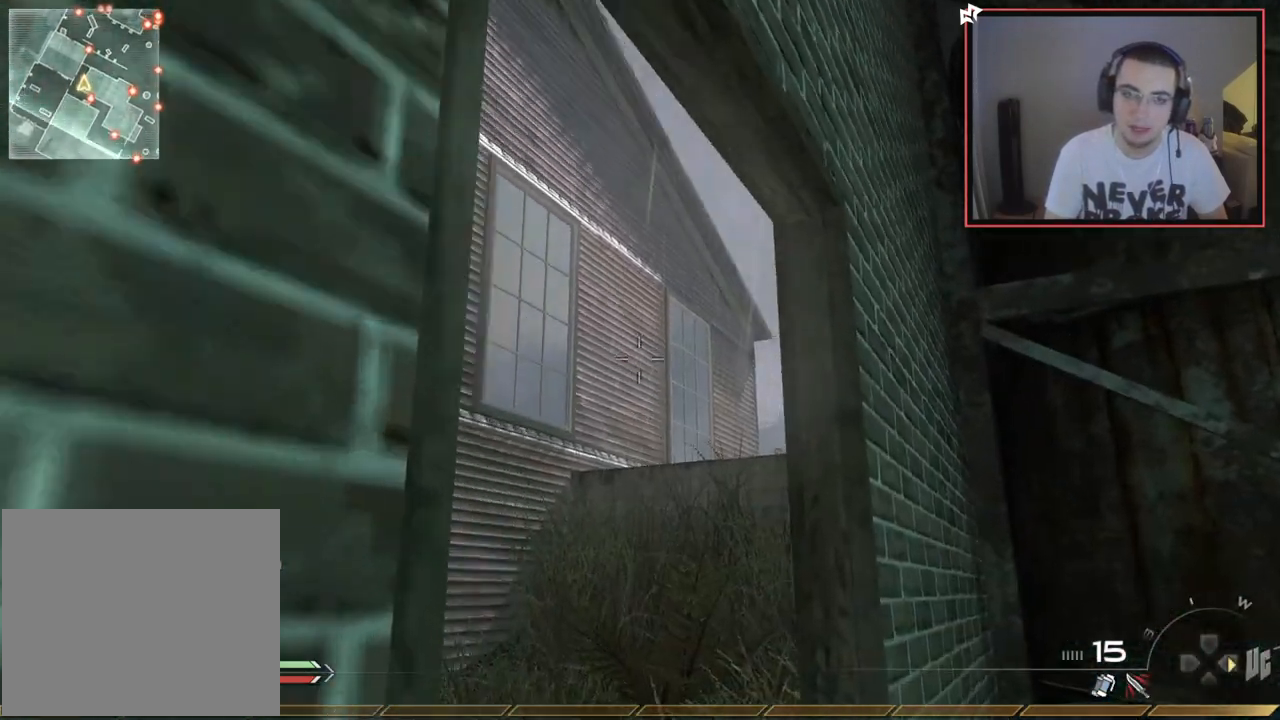
{"buttons": [], "left_stick": "down-left", "right_stick": "down-right", "events": [[50, "left_stick", "up-left"], [334, "left_stick", "left"], [367, "right_stick", "down-right"], [451, "left_stick", "down-left"]]}
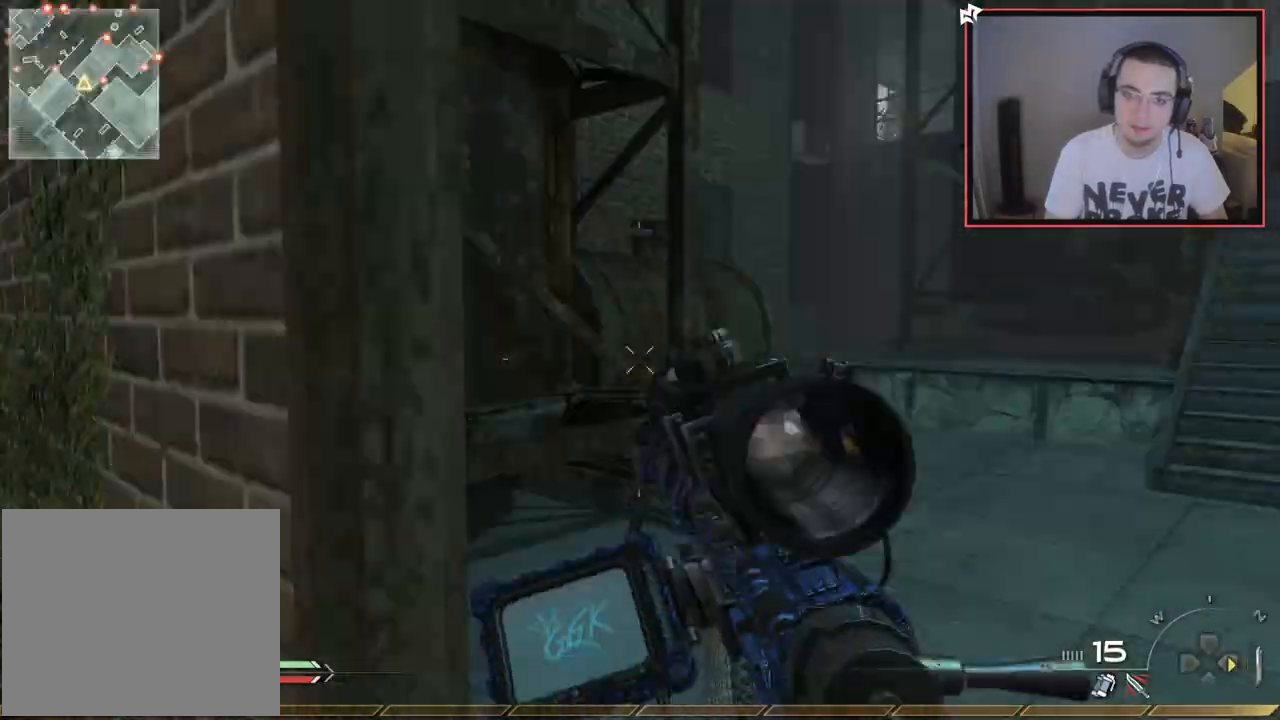
{"buttons": [], "left_stick": "down-left", "right_stick": "center", "events": [[133, "left_stick", "down"], [167, "right_stick", "center"], [417, "left_stick", "down-left"]]}
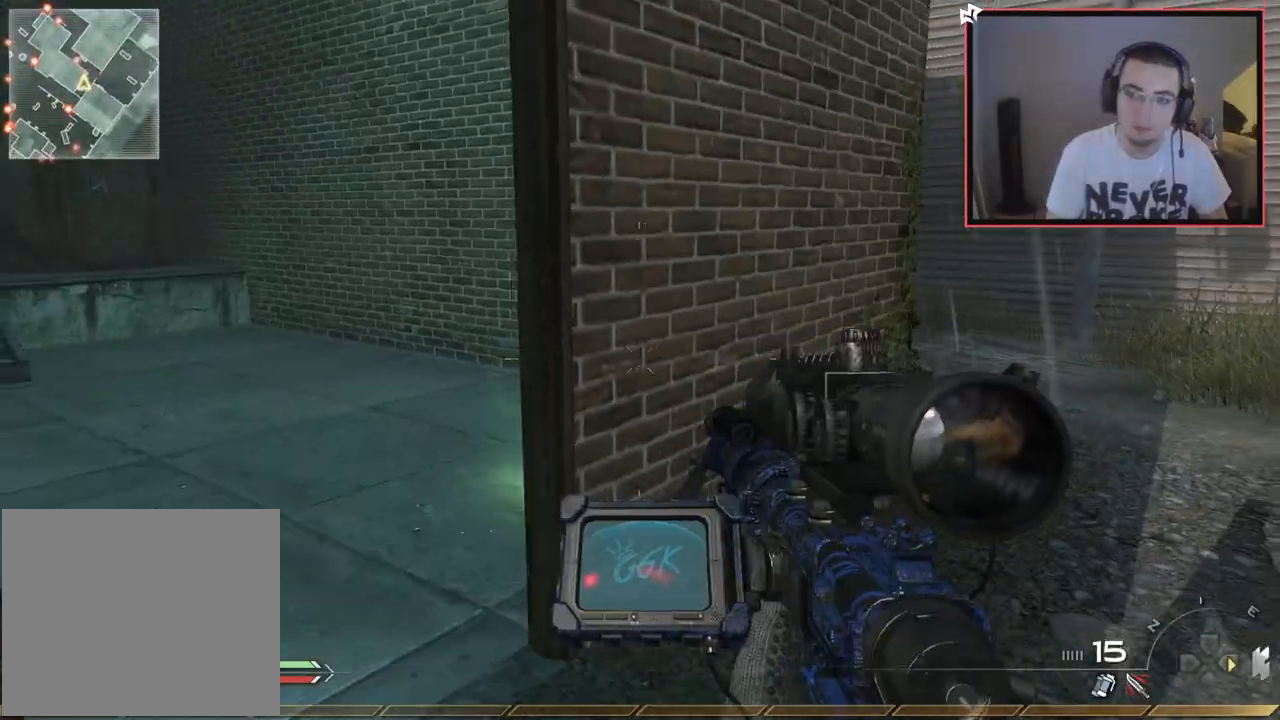
{"buttons": ["L3"], "left_stick": "up-left", "right_stick": "center", "events": [[117, "right_stick", "left"], [234, "left_stick", "up-left"], [284, "L3", "down"], [401, "right_stick", "center"]]}
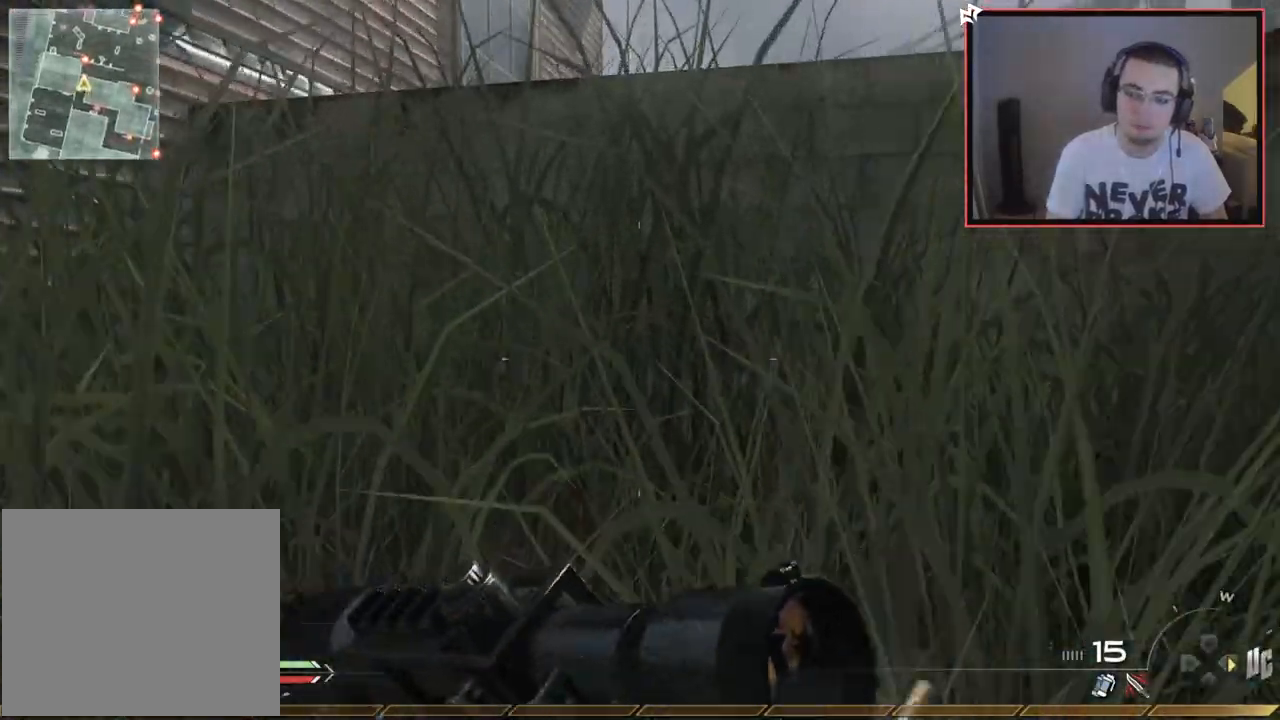
{"buttons": ["CROSS"], "left_stick": "up-left", "right_stick": "center", "events": [[183, "L3", "up"], [200, "CROSS", "down"], [300, "CROSS", "up"], [383, "CROSS", "down"]]}
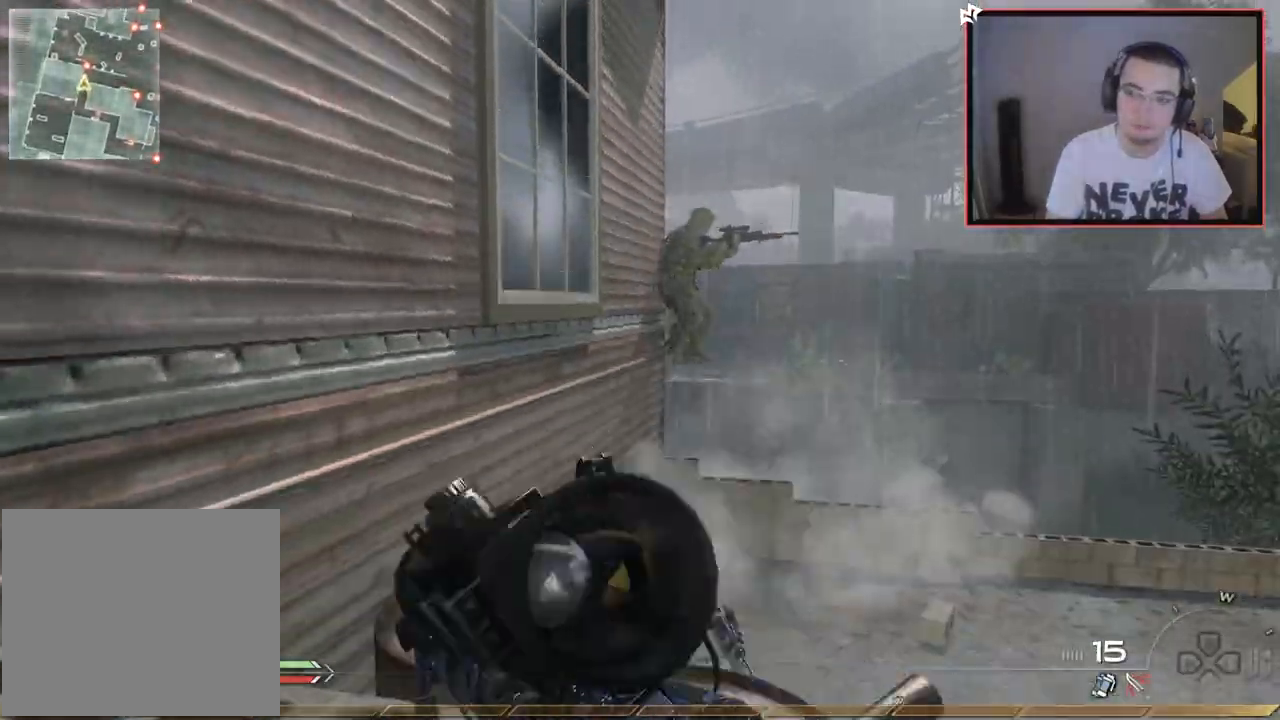
{"buttons": [], "left_stick": "up-left", "right_stick": "center", "events": [[100, "CROSS", "up"], [317, "TRIANGLE", "down"], [384, "TRIANGLE", "up"]]}
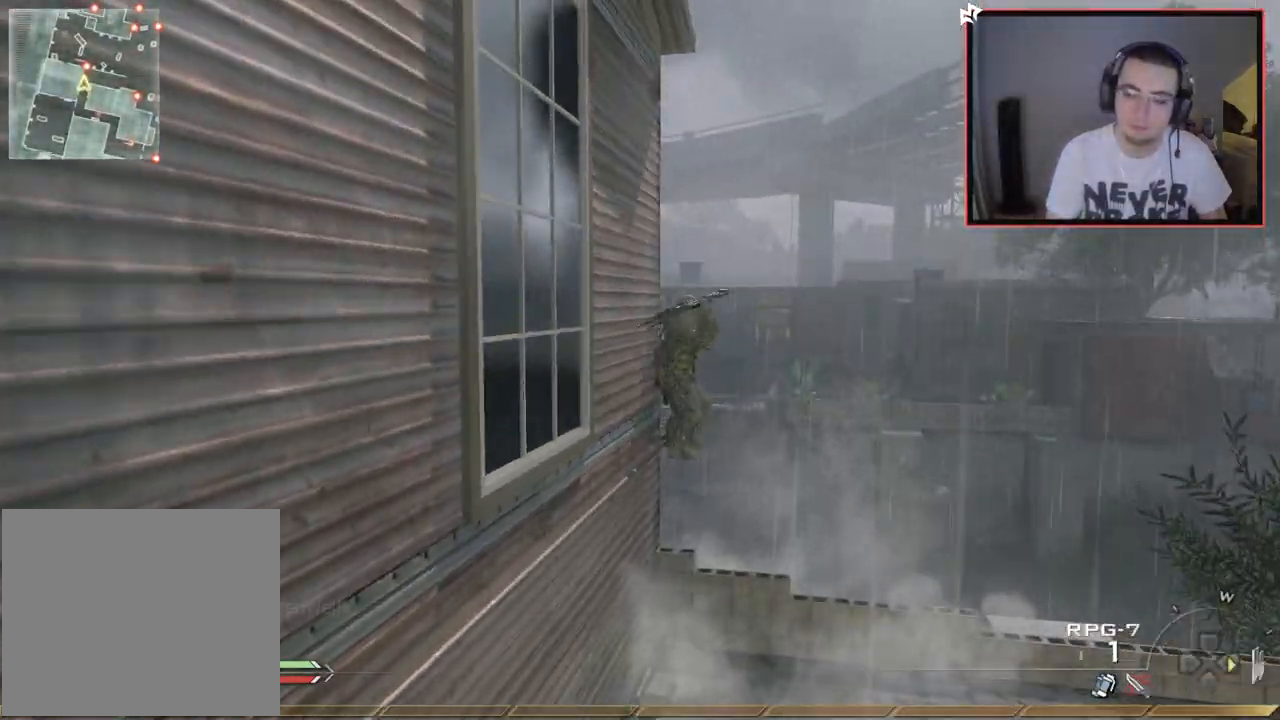
{"buttons": [], "left_stick": "up-left", "right_stick": "down-right", "events": [[167, "TRIANGLE", "down"], [250, "TRIANGLE", "up"], [450, "right_stick", "down-right"]]}
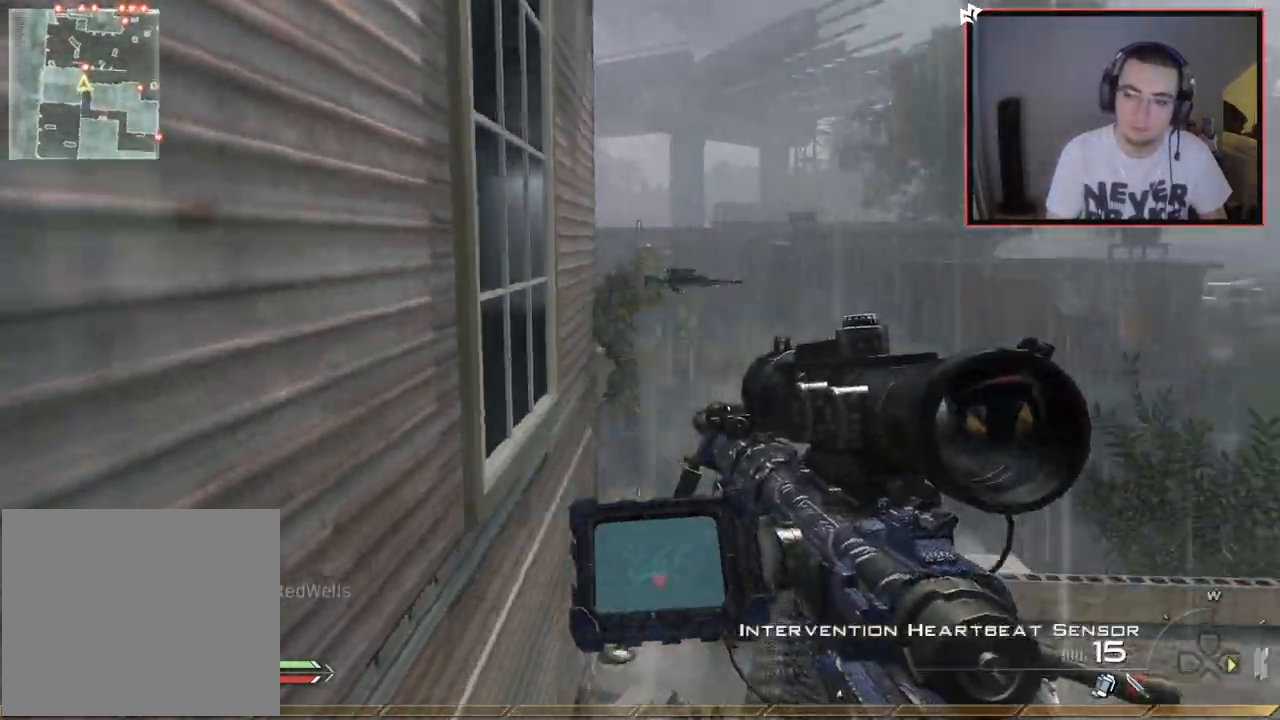
{"buttons": [], "left_stick": "up-left", "right_stick": "center", "events": [[17, "right_stick", "center"], [317, "right_stick", "right"], [367, "right_stick", "center"]]}
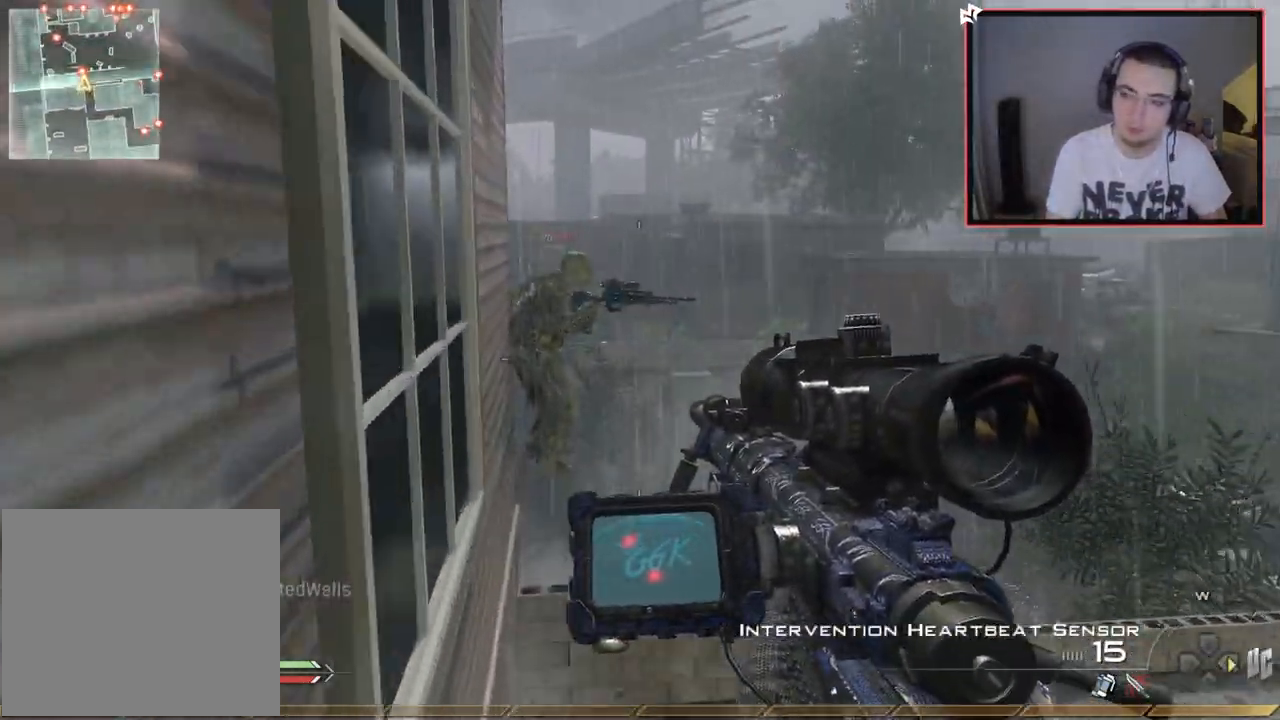
{"buttons": ["CIRCLE"], "left_stick": "down-right", "right_stick": "center", "events": [[167, "right_stick", "right"], [283, "left_stick", "down-left"], [433, "right_stick", "center"], [450, "left_stick", "down-right"], [500, "CIRCLE", "down"]]}
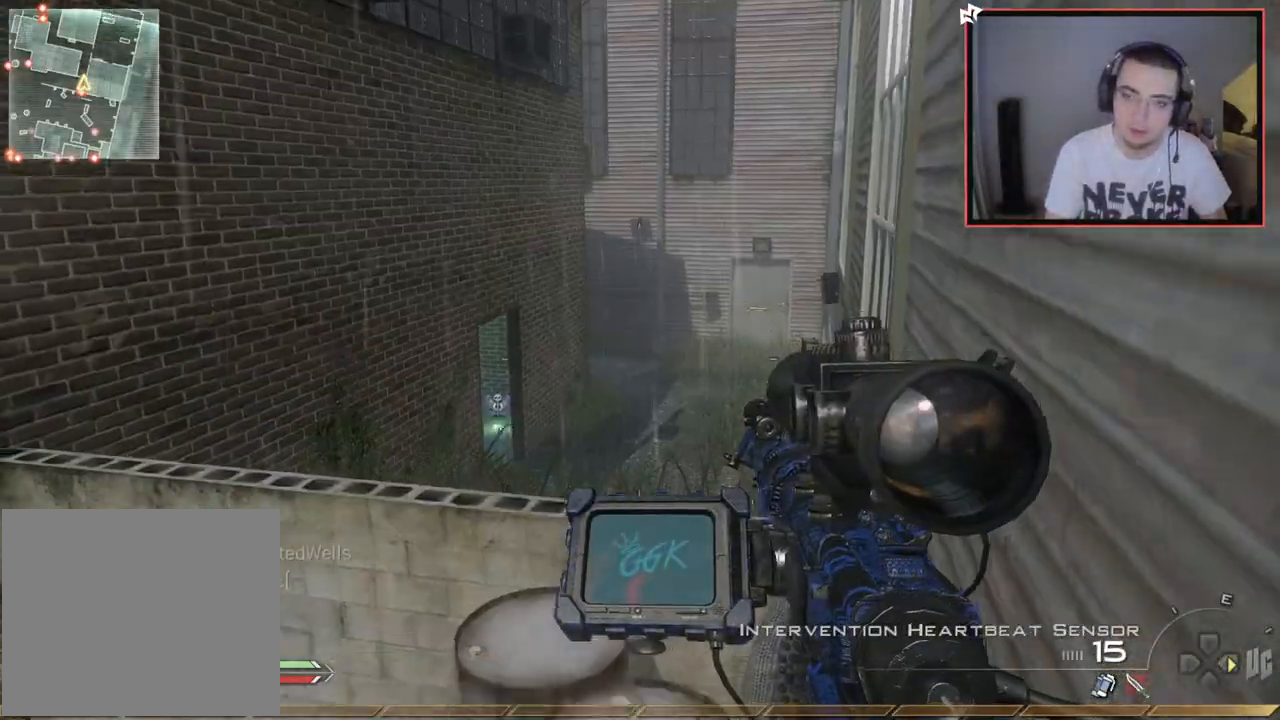
{"buttons": [], "left_stick": "center", "right_stick": "left", "events": [[117, "CIRCLE", "up"], [184, "CROSS", "down"], [234, "left_stick", "center"], [267, "CROSS", "up"], [501, "right_stick", "left"]]}